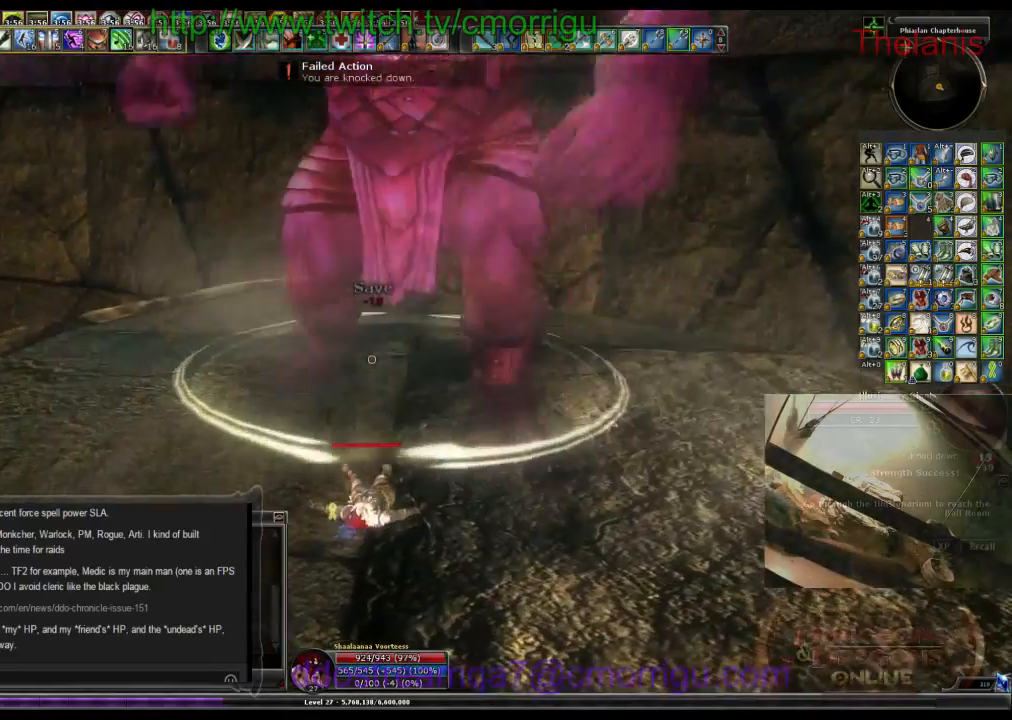
Gameplay with keyboard; each line is a JSON object with the keys held at the frame after it. "events" lists presses ("down") and releases ("up") of ".", "/", "0", "1", "2", "3", "4", "5", "6", "7", "8", "9", "a", "b", "backslash", "backspace", "c", "caps_lock", "comma", "ctrl_l", "ctrl_r", "d", "e", "equals", "escape", "f", "f1", "f10", "f11", "f12", "f2", "f3", "f4", "f5", "f6", "f7", "f8", "f9", "g", "h", "i", "j", "k", "l", "lbracket", "m", "minus", "n", "o", "p", "q", "quote", "r", "rbracket", "return", "s", "semicolon", "shift_l", "shift_r", "space", "t", "tab", "tilde", "u", "v", "w", "x", "y" and "z" between this image and that frame as [ms after this image, input, new state], when the widget could be followed in between. No other keys are recorded. Mouse input is not recorded.
{"keys": [], "events": []}
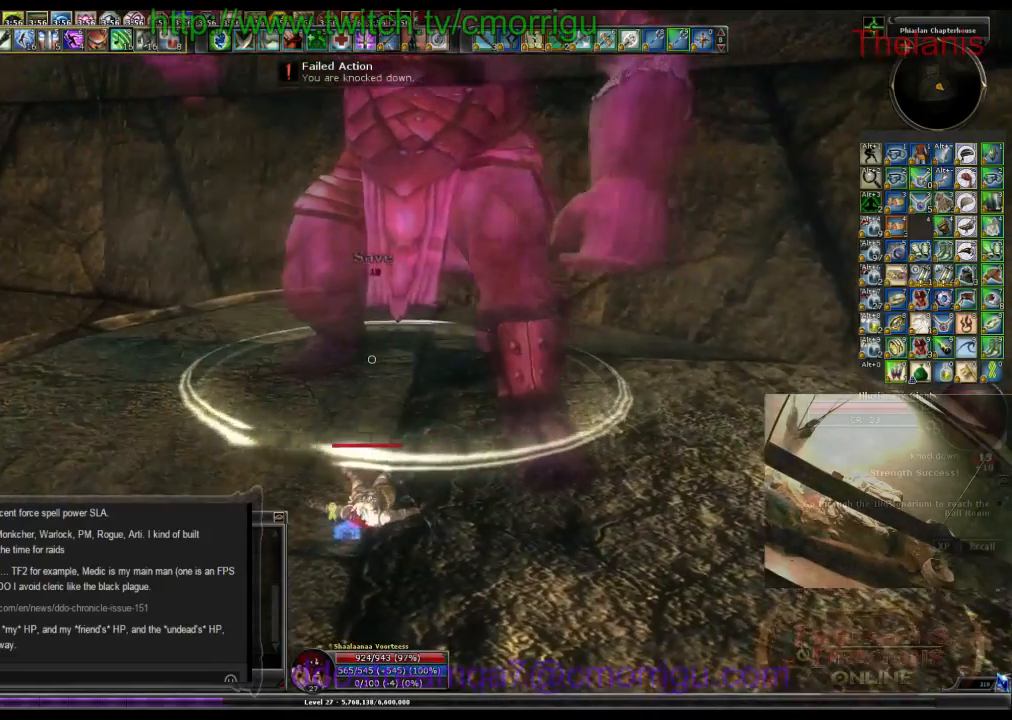
{"keys": [], "events": []}
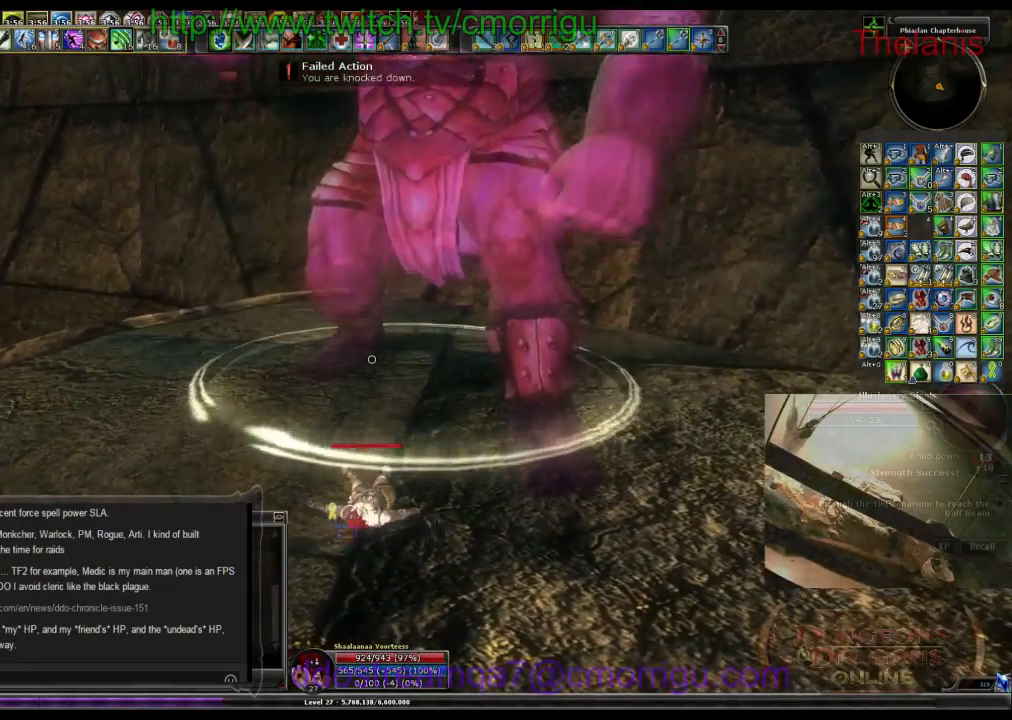
{"keys": [], "events": []}
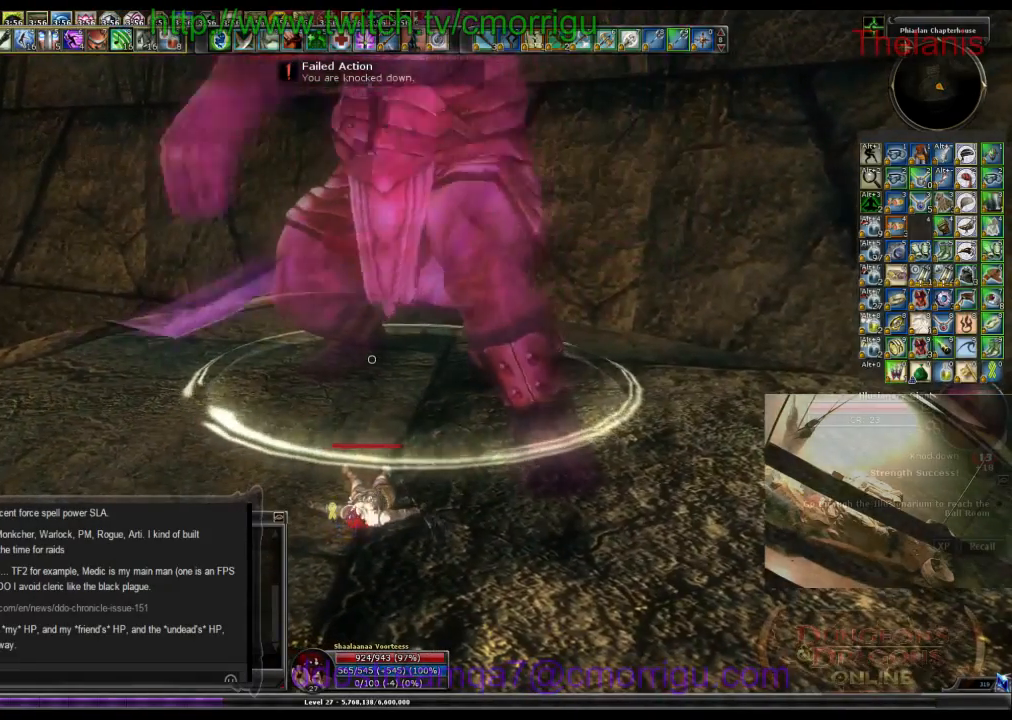
{"keys": [], "events": []}
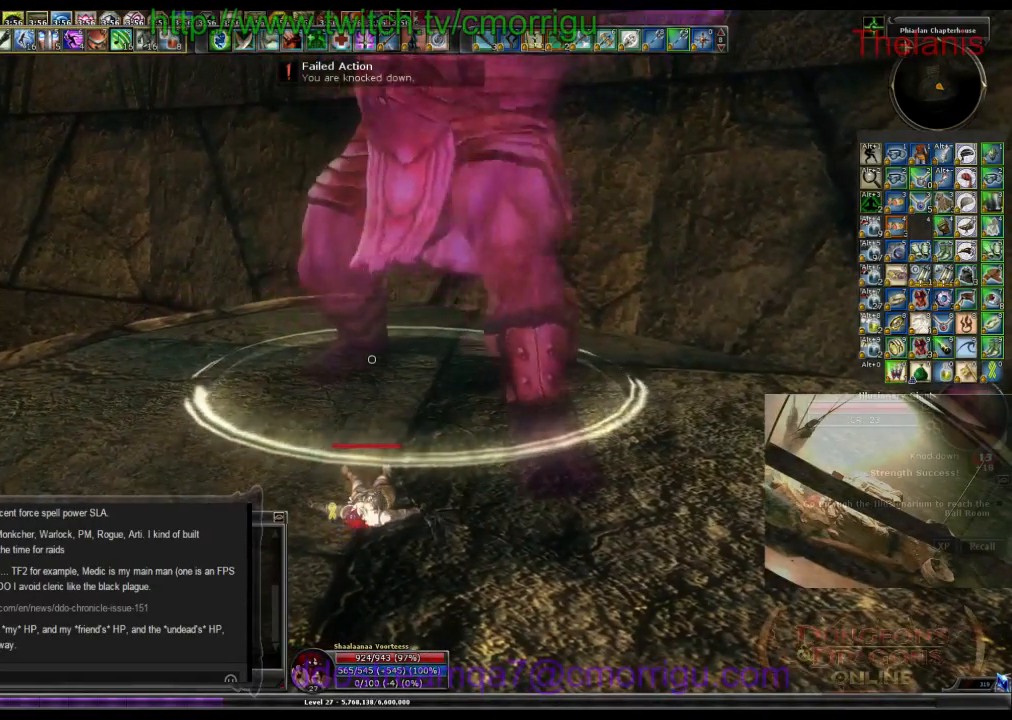
{"keys": [], "events": []}
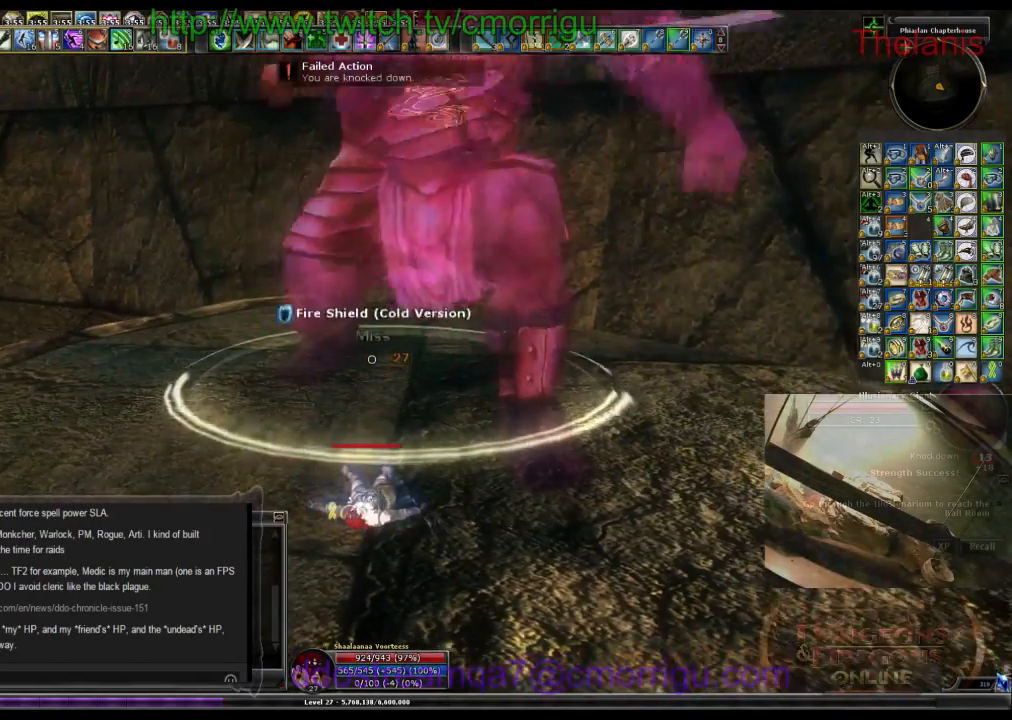
{"keys": ["a", "w"], "events": [[433, "w", "down"], [500, "a", "down"]]}
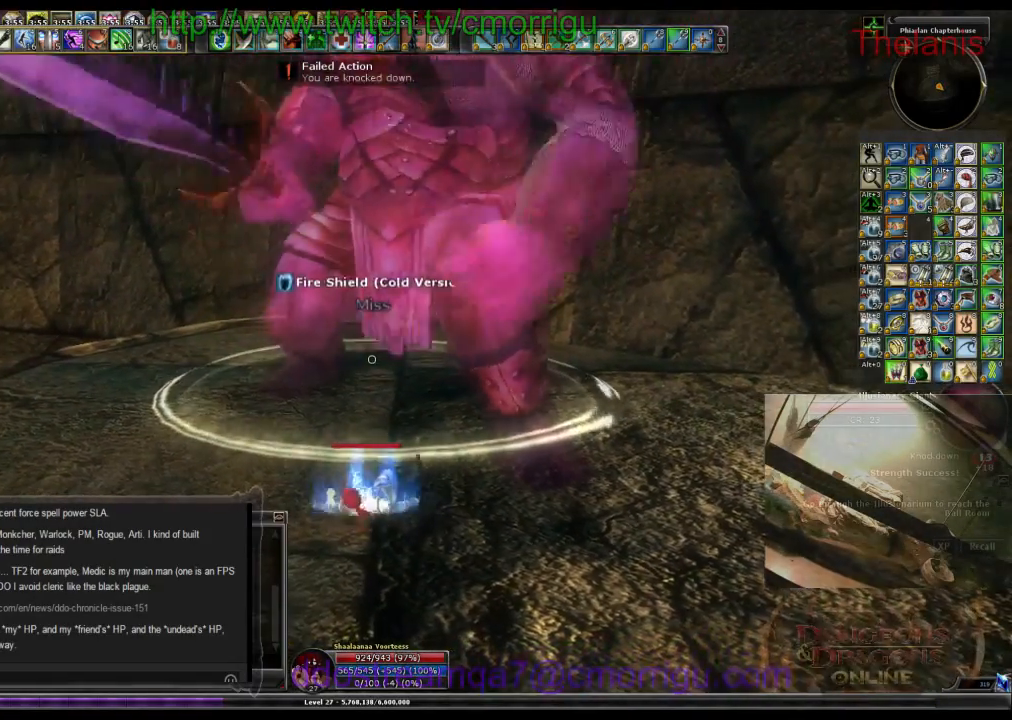
{"keys": [], "events": [[200, "a", "up"], [200, "w", "up"]]}
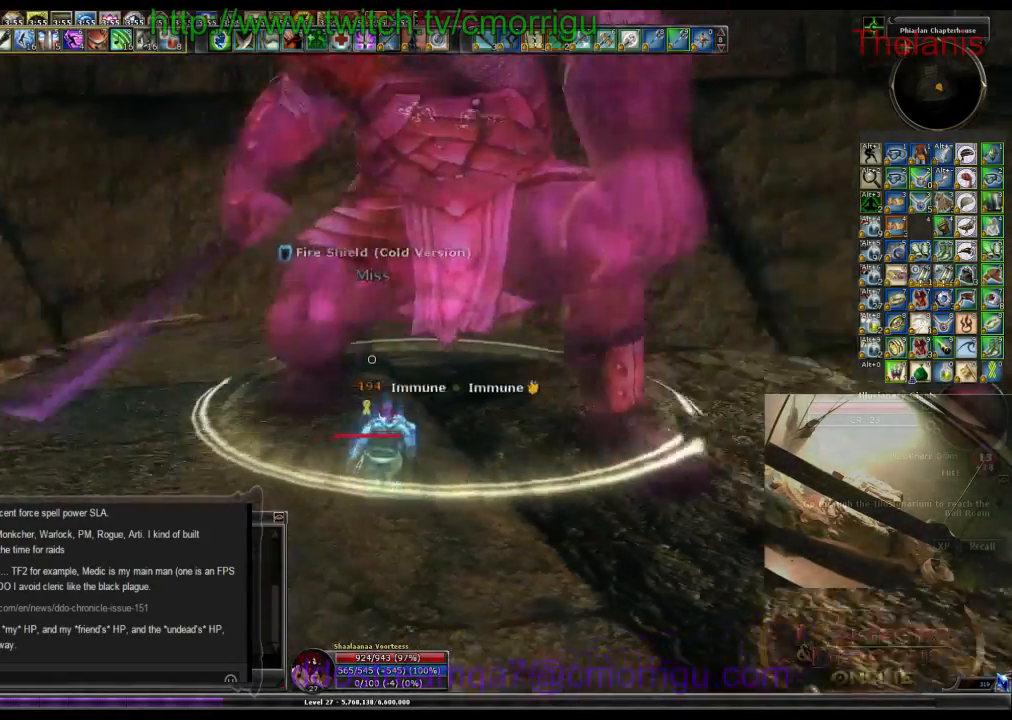
{"keys": [], "events": [[233, "a", "down"], [500, "a", "up"]]}
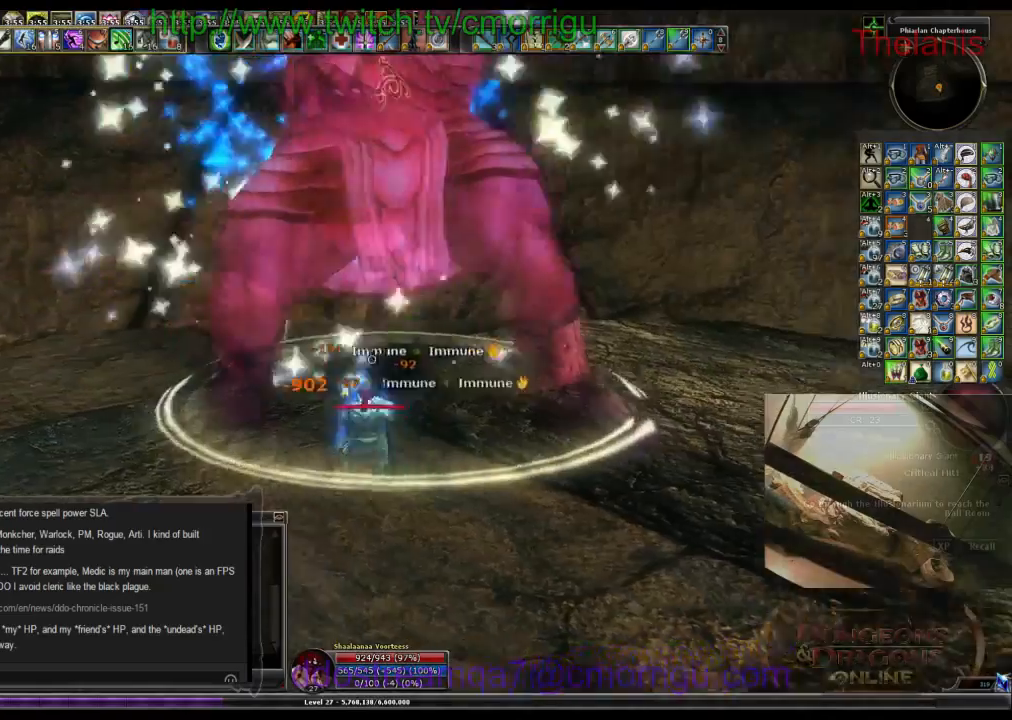
{"keys": ["2"], "events": [[33, "1", "down"], [200, "1", "up"], [300, "w", "down"], [467, "w", "up"], [500, "2", "down"]]}
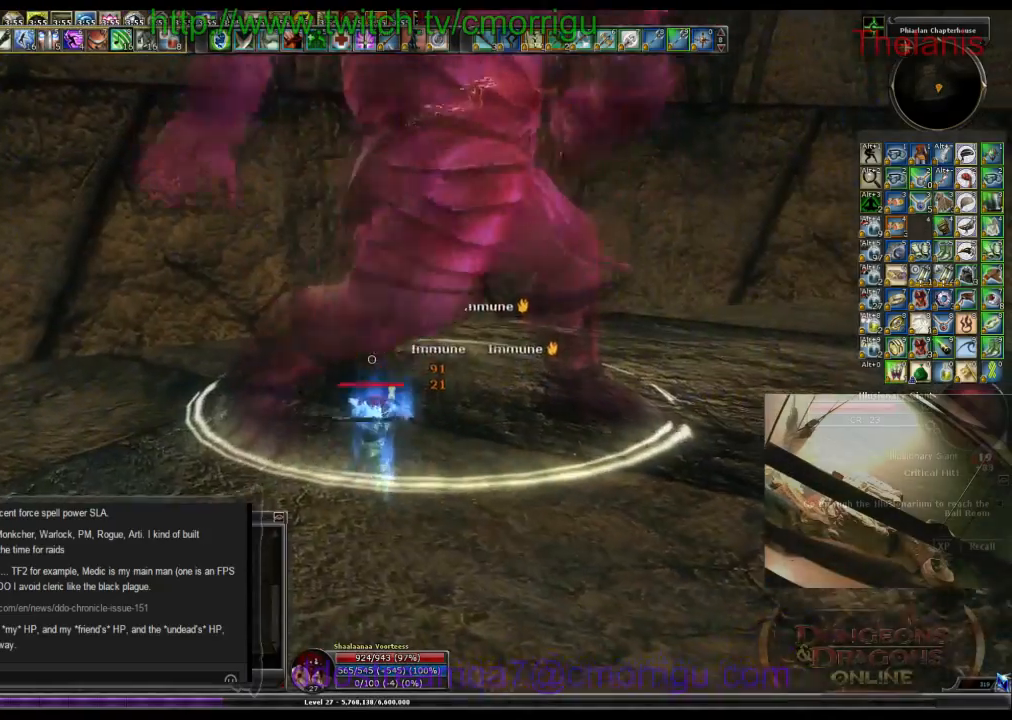
{"keys": [], "events": [[133, "2", "up"]]}
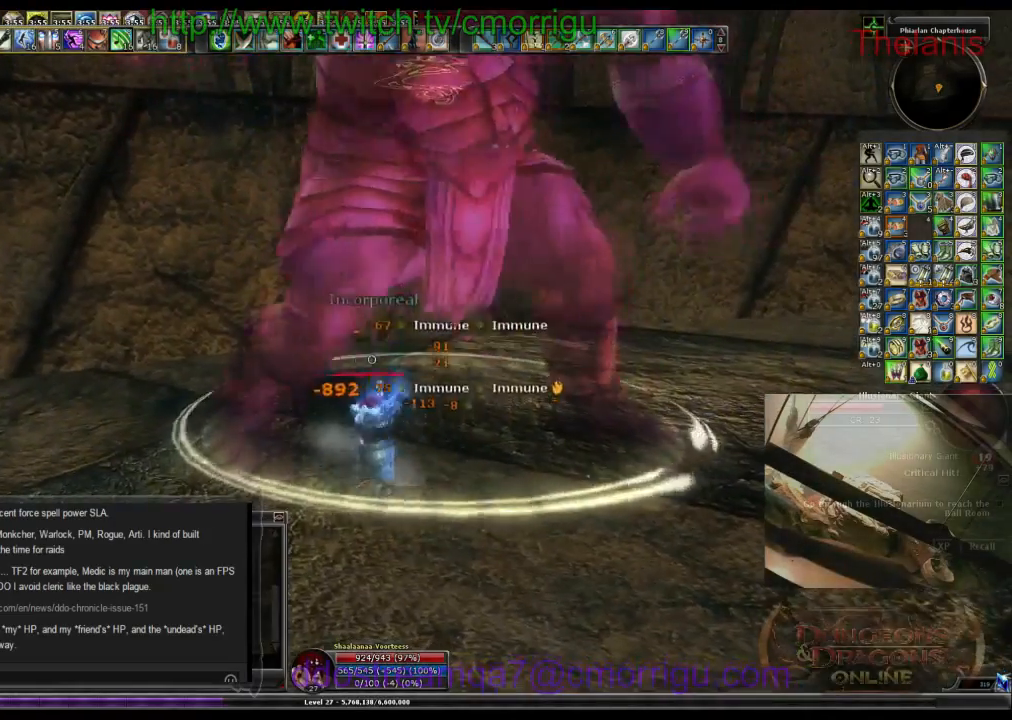
{"keys": [], "events": []}
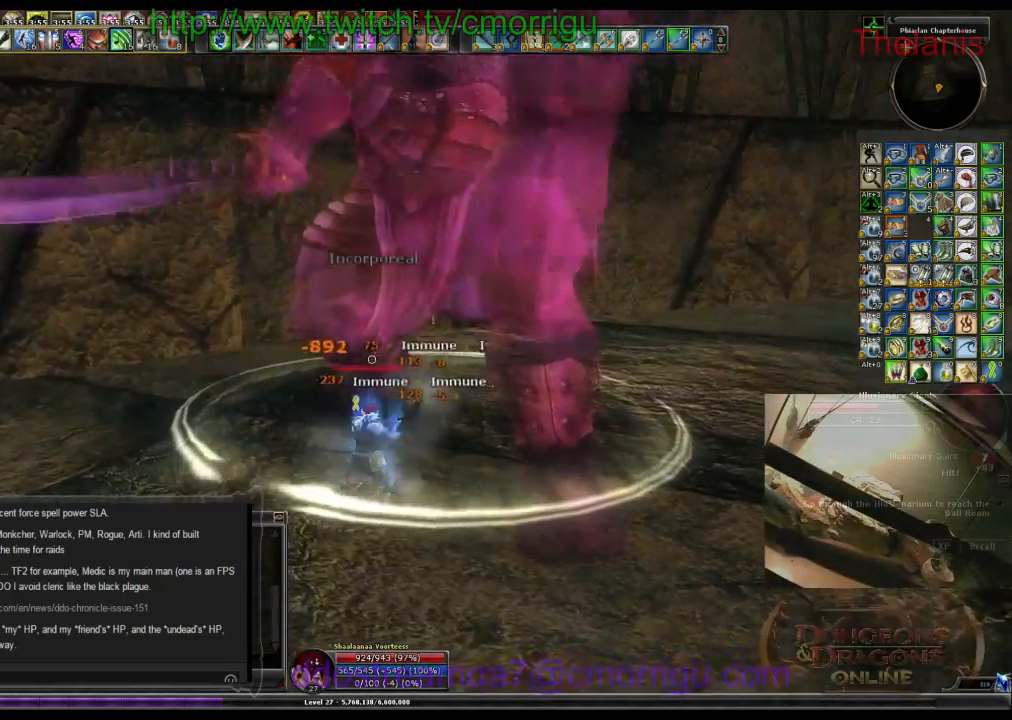
{"keys": [], "events": [[367, "d", "down"], [500, "d", "up"]]}
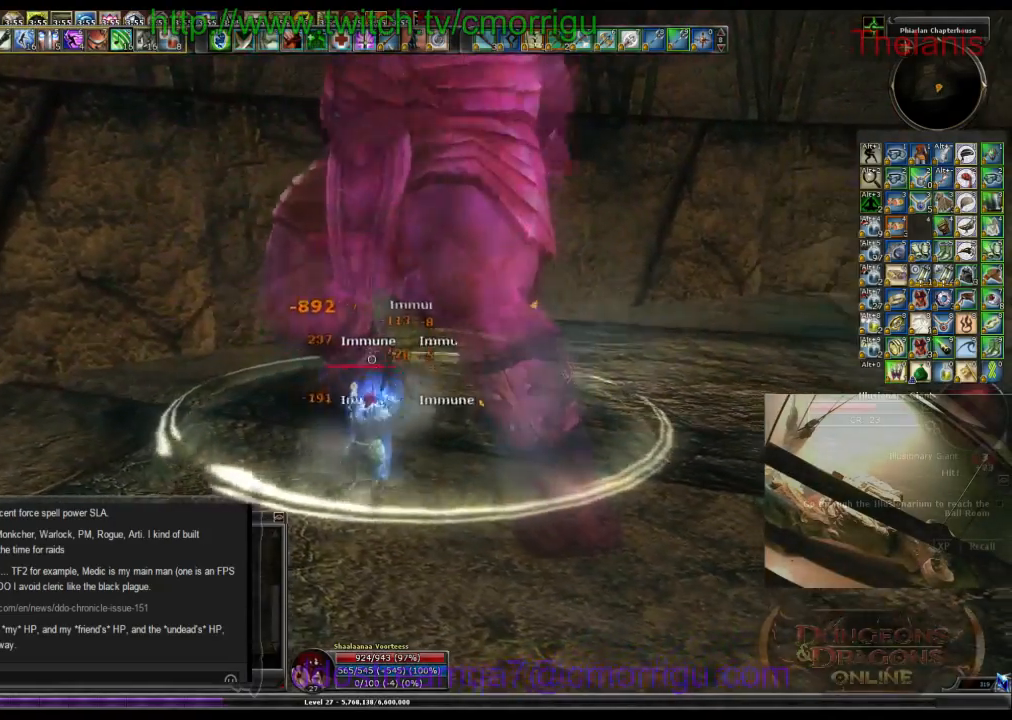
{"keys": [], "events": []}
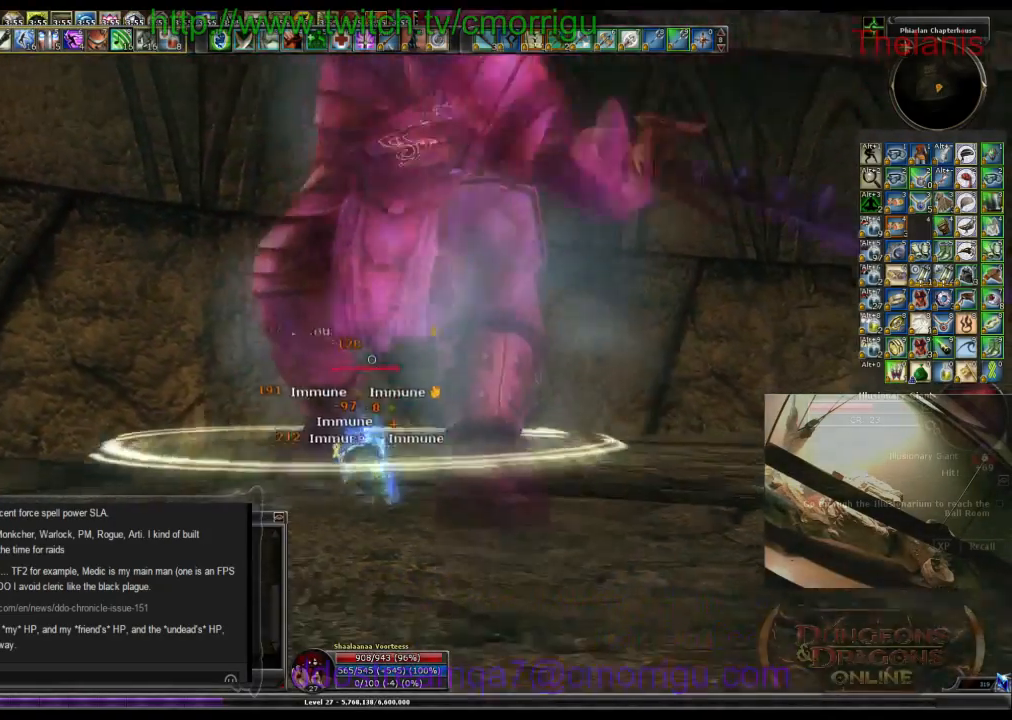
{"keys": [], "events": []}
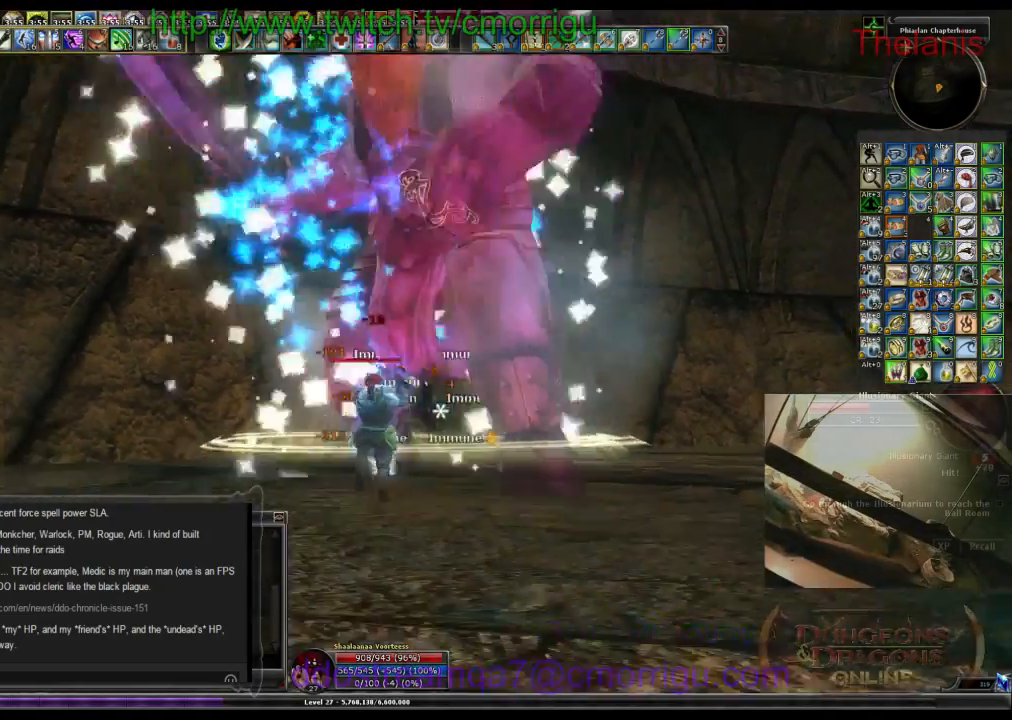
{"keys": ["w"], "events": [[300, "w", "down"]]}
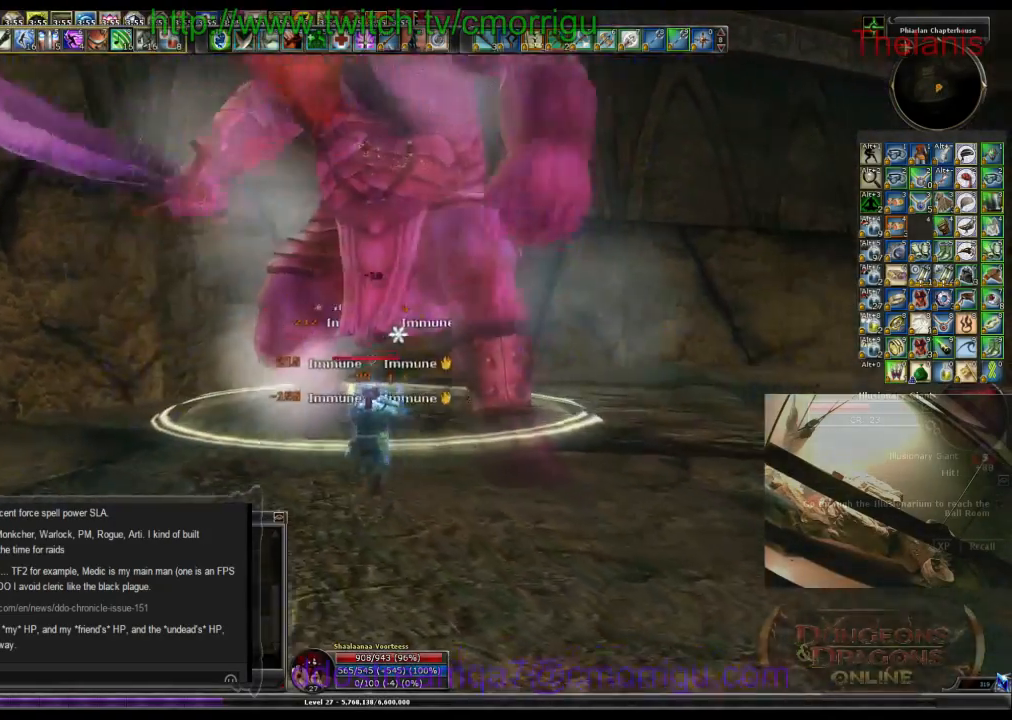
{"keys": [], "events": [[133, "w", "up"], [167, "1", "down"], [333, "1", "up"]]}
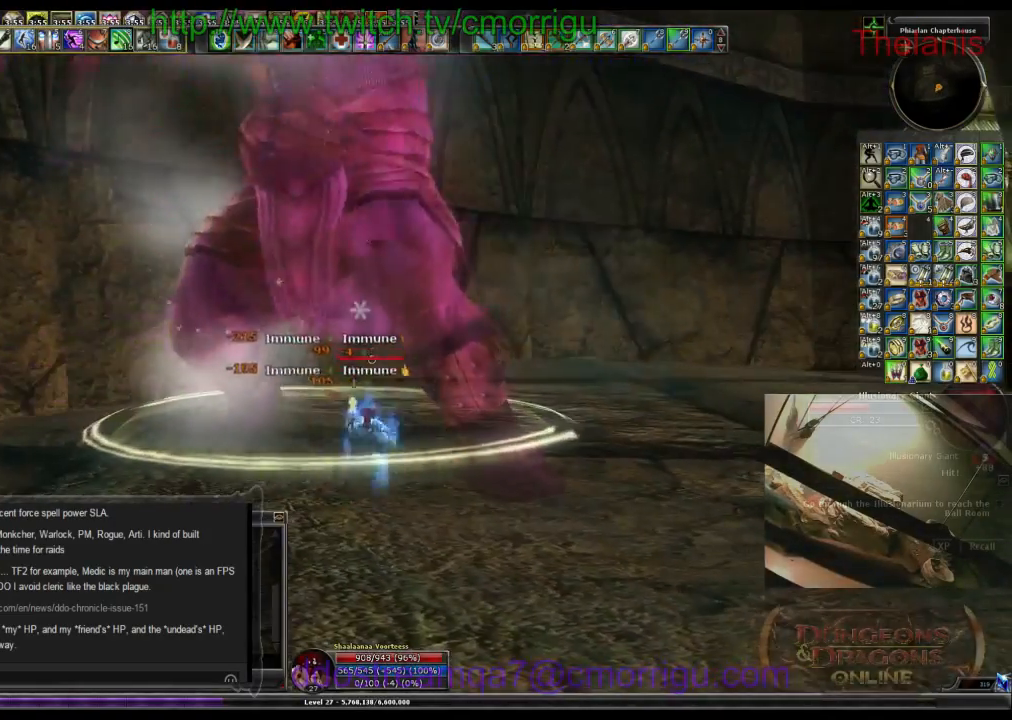
{"keys": [], "events": [[200, "2", "down"], [467, "2", "up"]]}
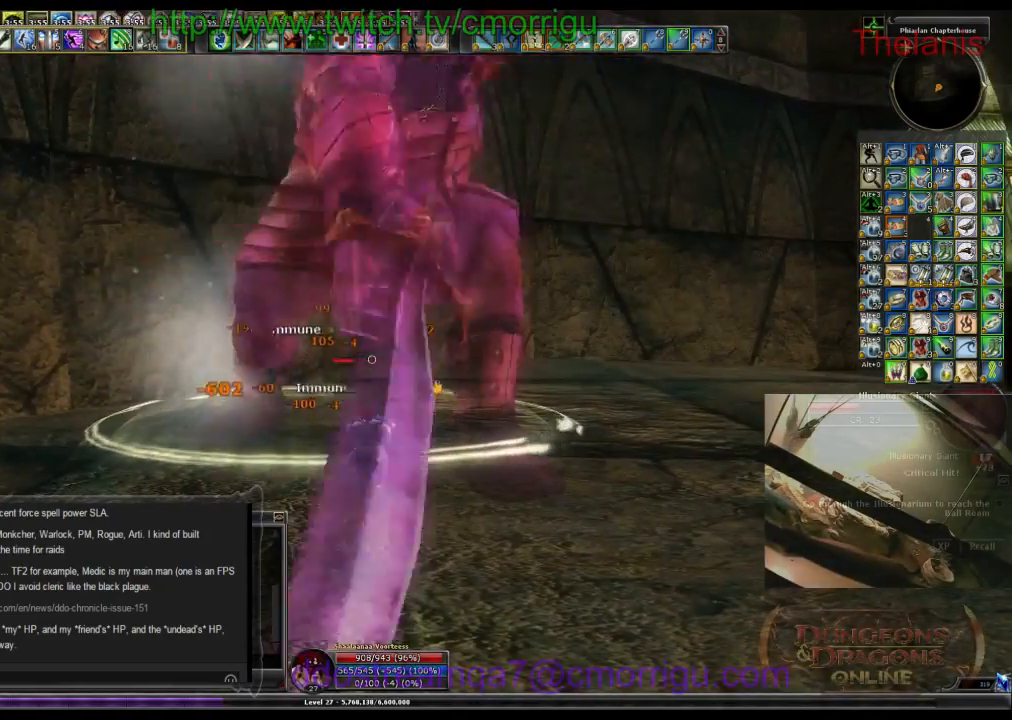
{"keys": [], "events": []}
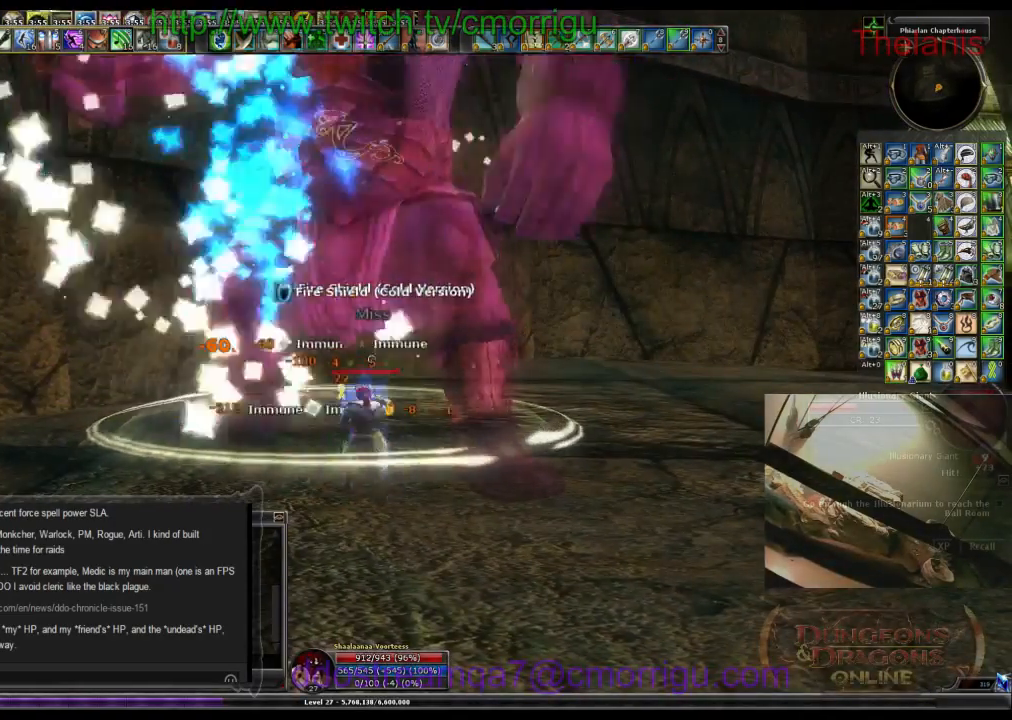
{"keys": [], "events": [[167, "1", "down"], [367, "1", "up"]]}
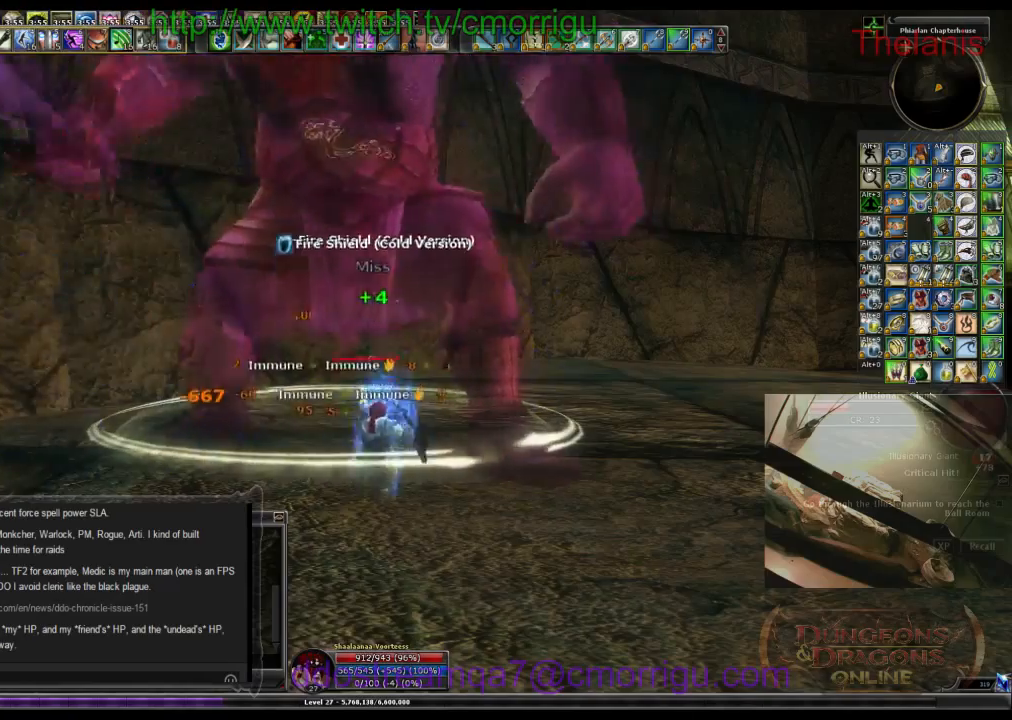
{"keys": [], "events": [[200, "2", "down"], [400, "2", "up"]]}
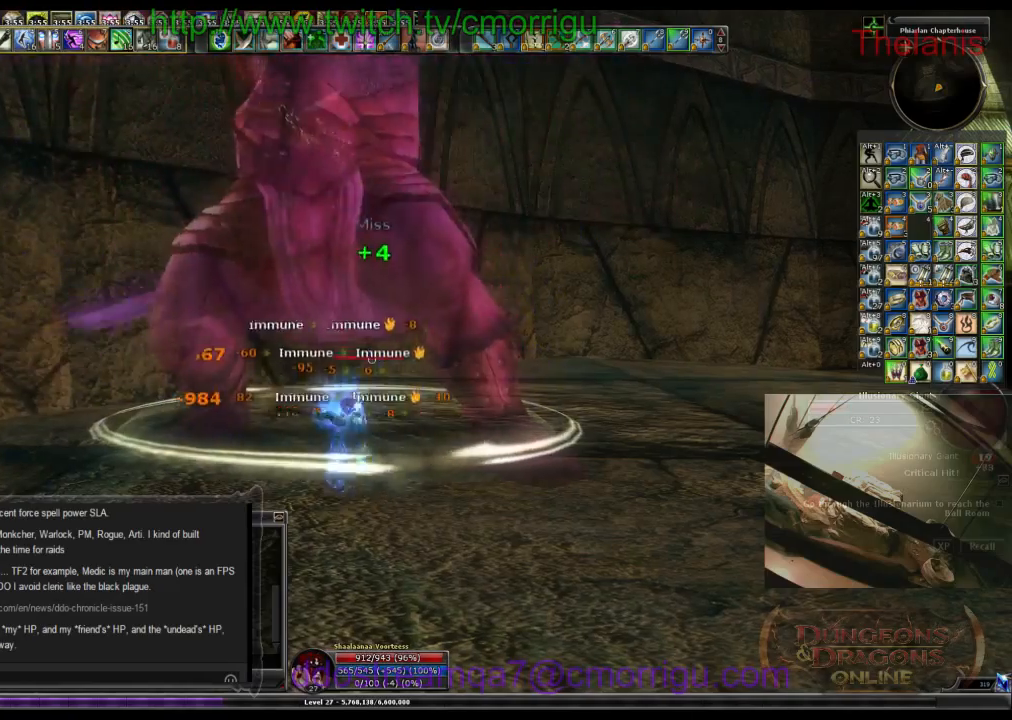
{"keys": [], "events": []}
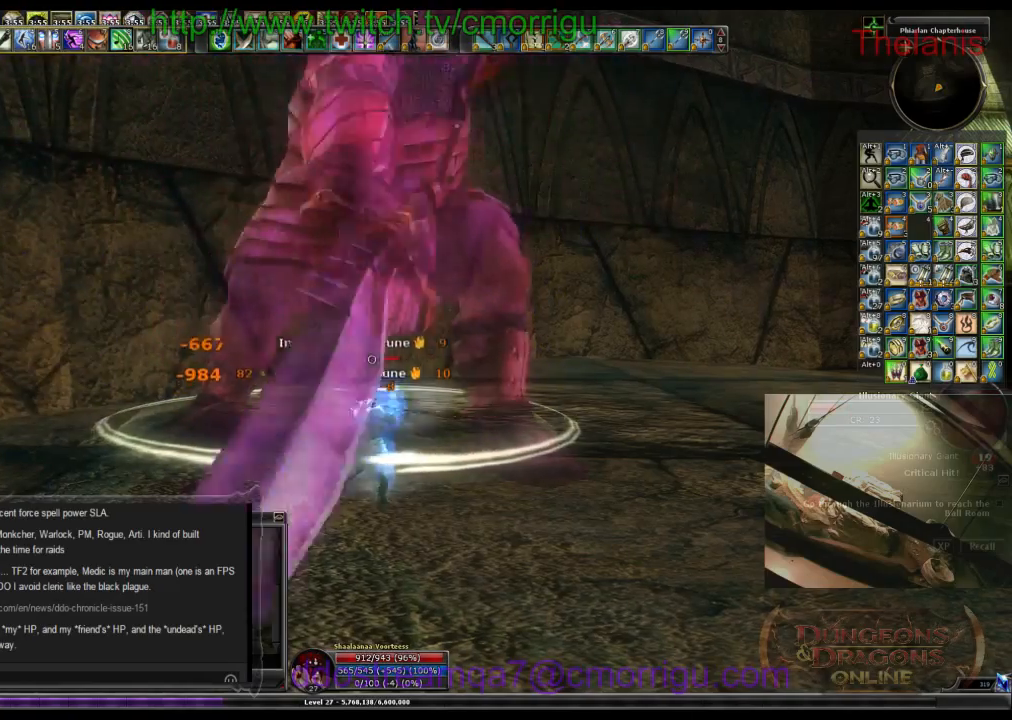
{"keys": [], "events": []}
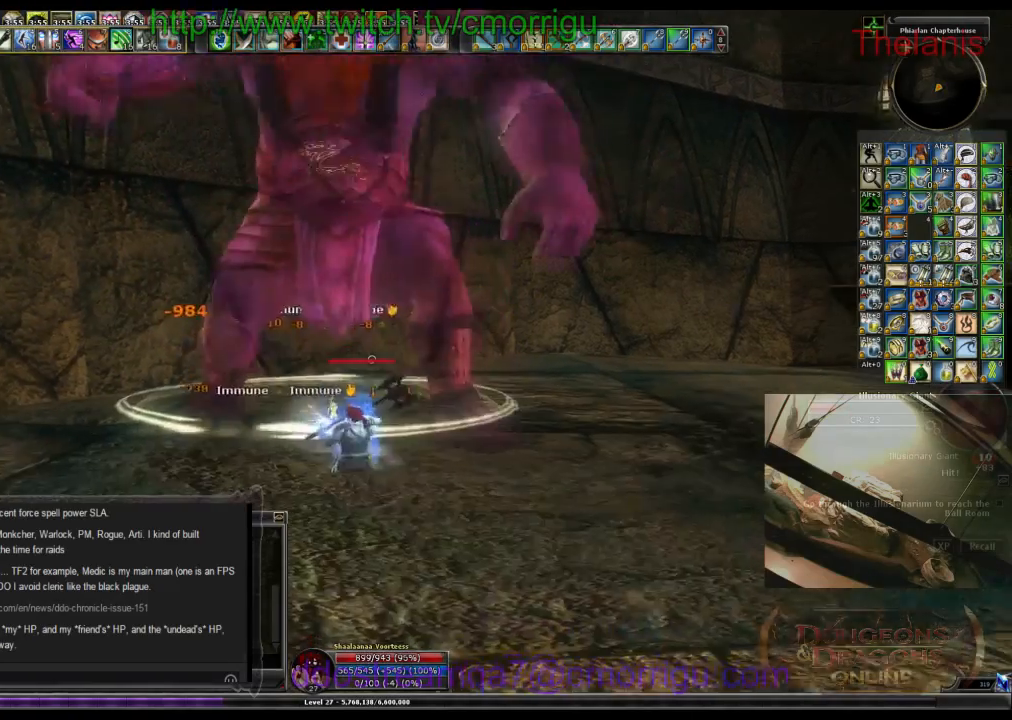
{"keys": ["w"], "events": [[300, "w", "down"]]}
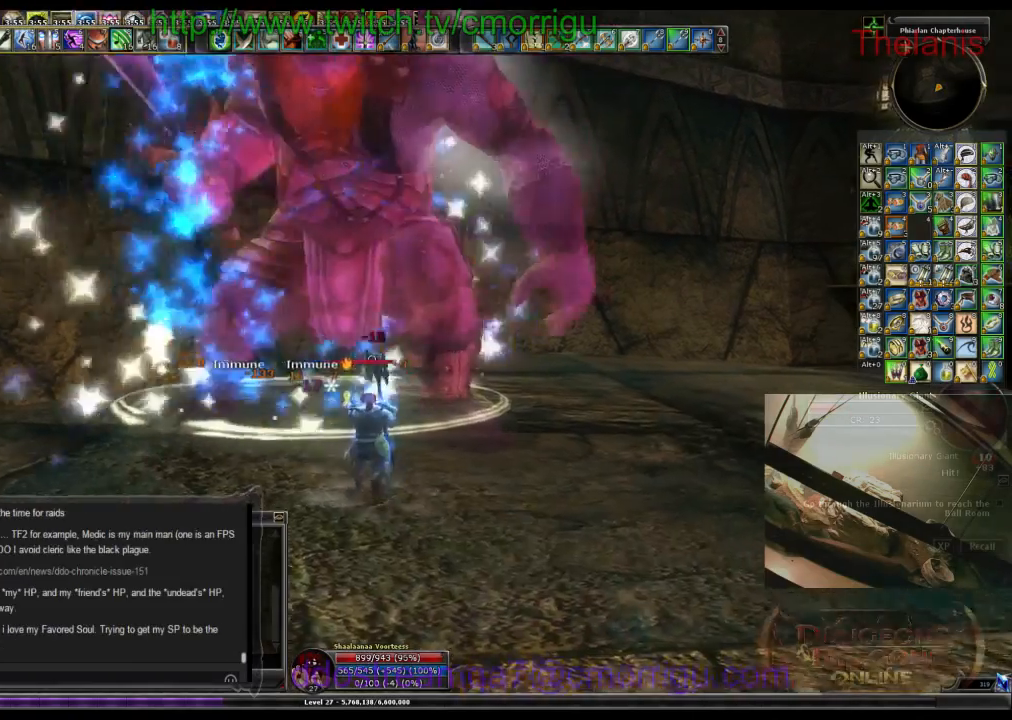
{"keys": ["1"], "events": [[233, "w", "up"], [500, "1", "down"]]}
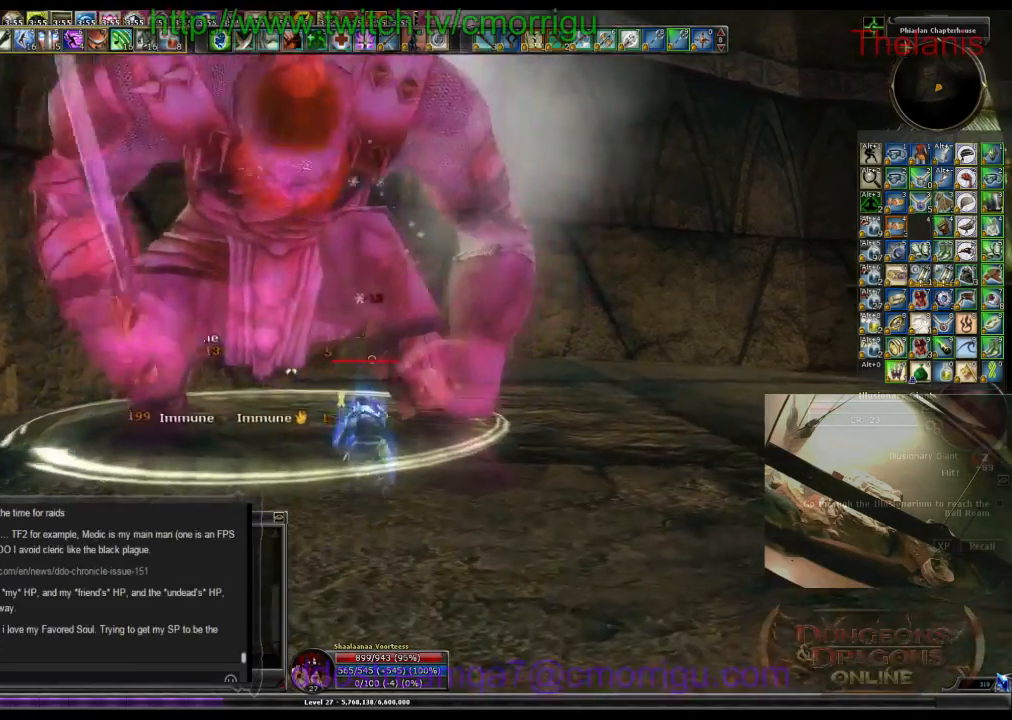
{"keys": ["a"], "events": [[100, "a", "down"], [167, "1", "up"]]}
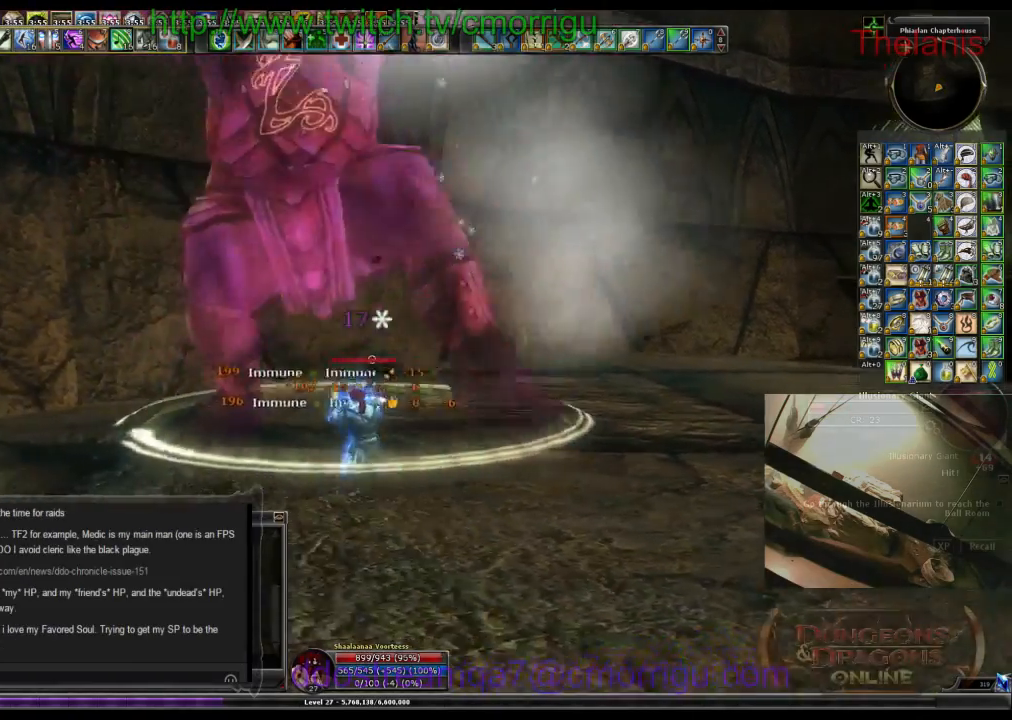
{"keys": ["w"], "events": [[67, "a", "up"], [200, "d", "down"], [333, "w", "down"], [500, "d", "up"]]}
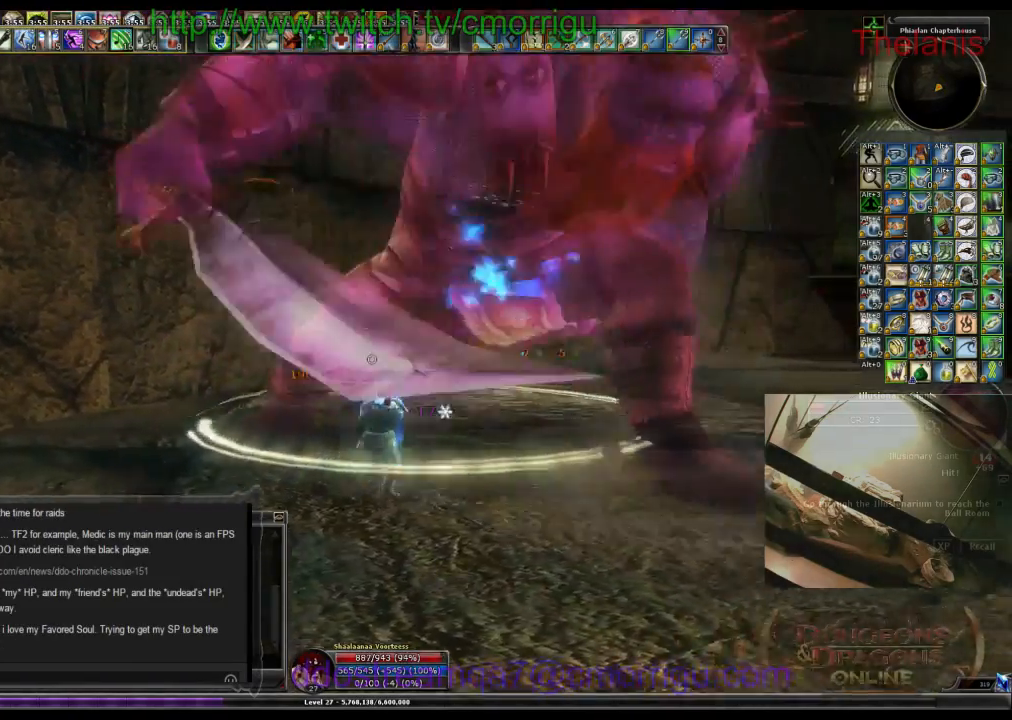
{"keys": ["w"], "events": [[67, "w", "up"], [500, "w", "down"]]}
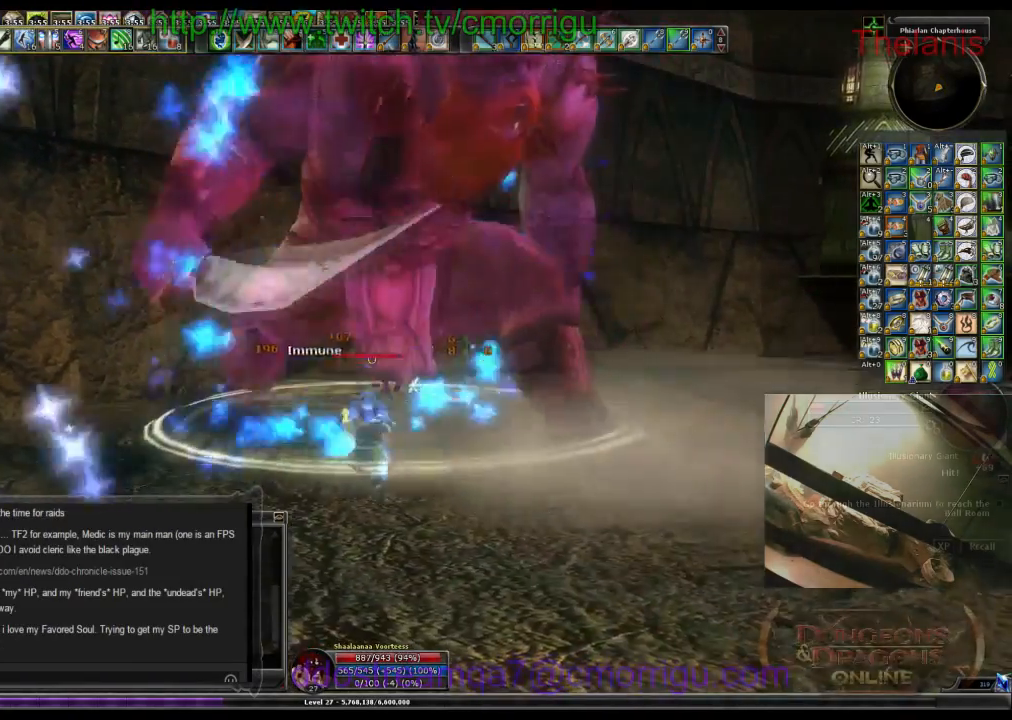
{"keys": ["d"], "events": [[233, "w", "up"], [467, "d", "down"]]}